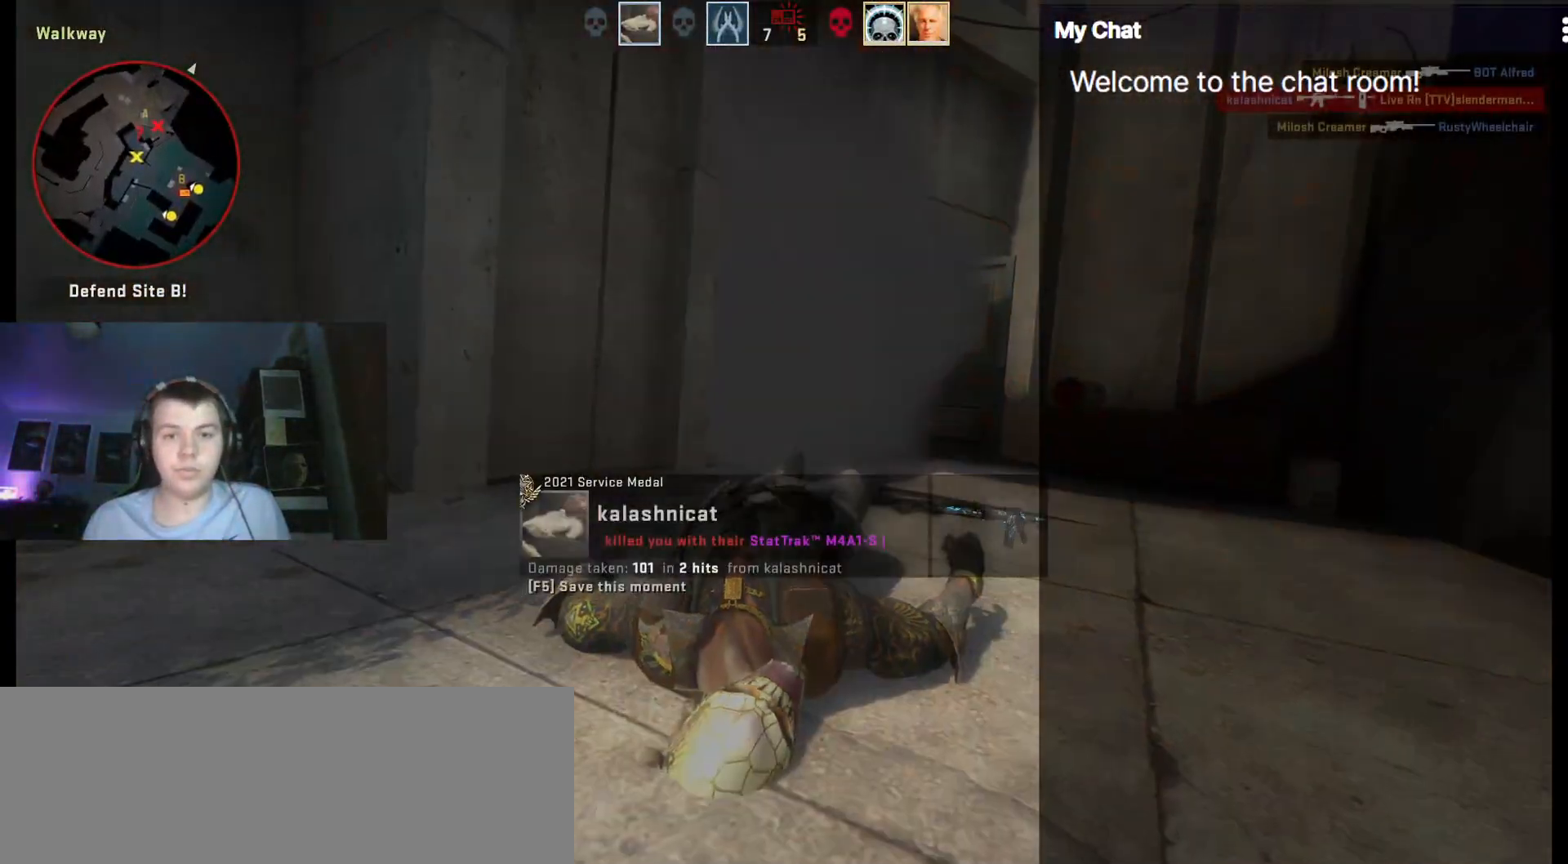
Gameplay with keyboard; each line is a JSON object with the keys held at the frame after it. "events" lists presses ("down") and releases ("up") of ".", "/", "0", "1", "2", "3", "4", "5", "6", "7", "8", "9", "a", "alt_l", "alt_r", "b", "backslash", "backspace", "c", "caps_lock", "comma", "ctrl_l", "ctrl_r", "d", "down", "e", "equals", "escape", "f", "f1", "f10", "f11", "f12", "f2", "f3", "f4", "f5", "f6", "f7", "f8", "f9", "g", "h", "i", "j", "k", "l", "lbracket", "left", "m", "minus", "n", "o", "p", "q", "quote", "r", "rbracket", "return", "right", "s", "semicolon", "shift_l", "shift_r", "space", "super", "t", "tab", "tilde", "u", "up", "v", "w", "y" and "z" between this image and that frame as [ms after this image, input, new state], when the widget could be followed in between. No other keys are recorded. Mouse input is not recorded. Not read: x.
{"keys": ["q"], "events": [[217, "space", "down"], [350, "space", "up"]]}
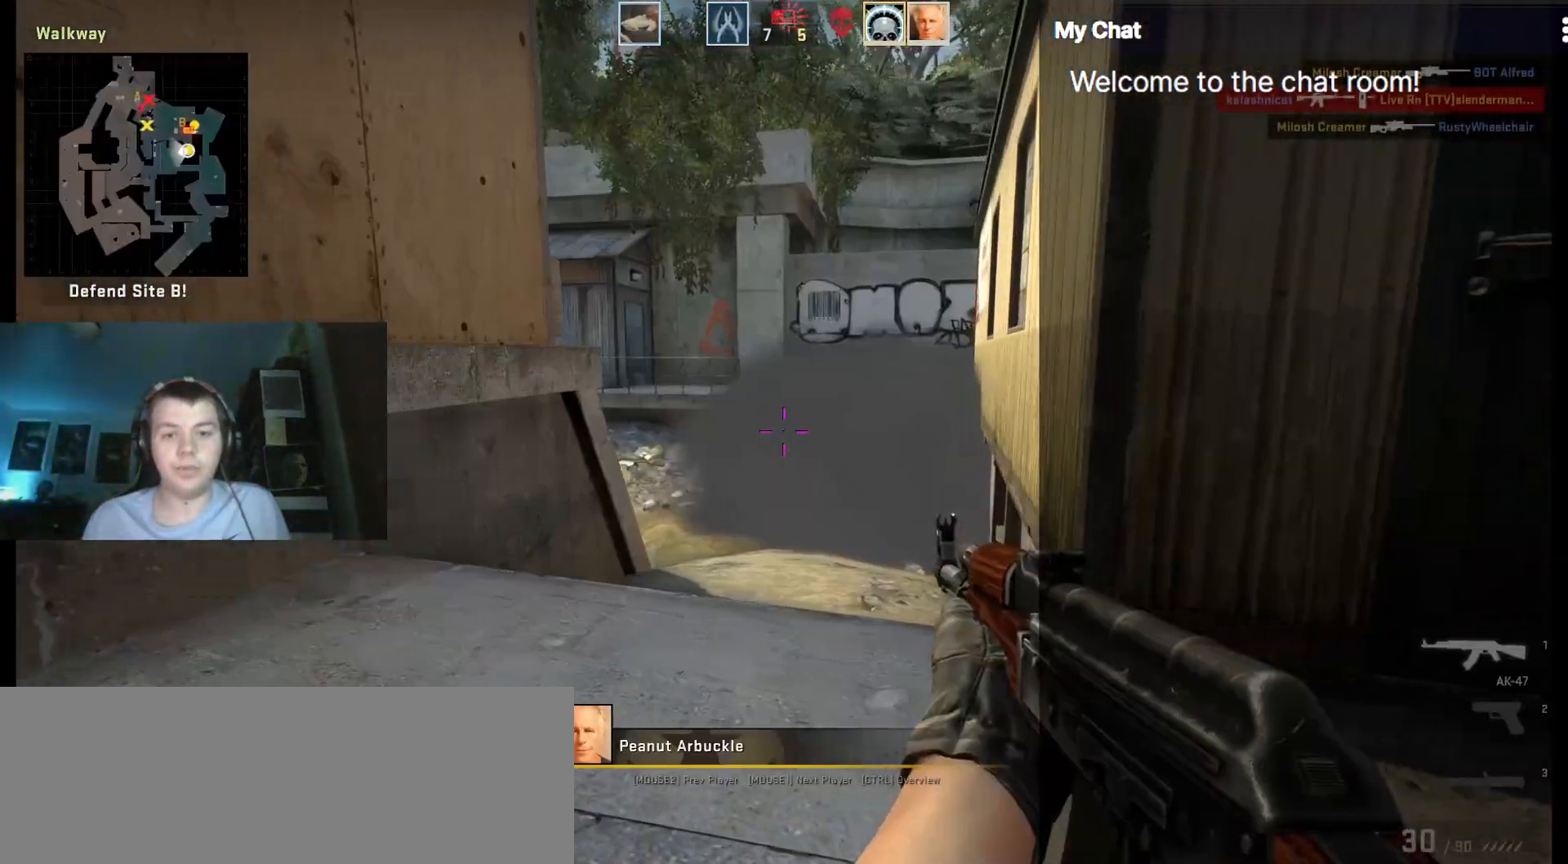
{"keys": [], "events": [[83, "q", "up"]]}
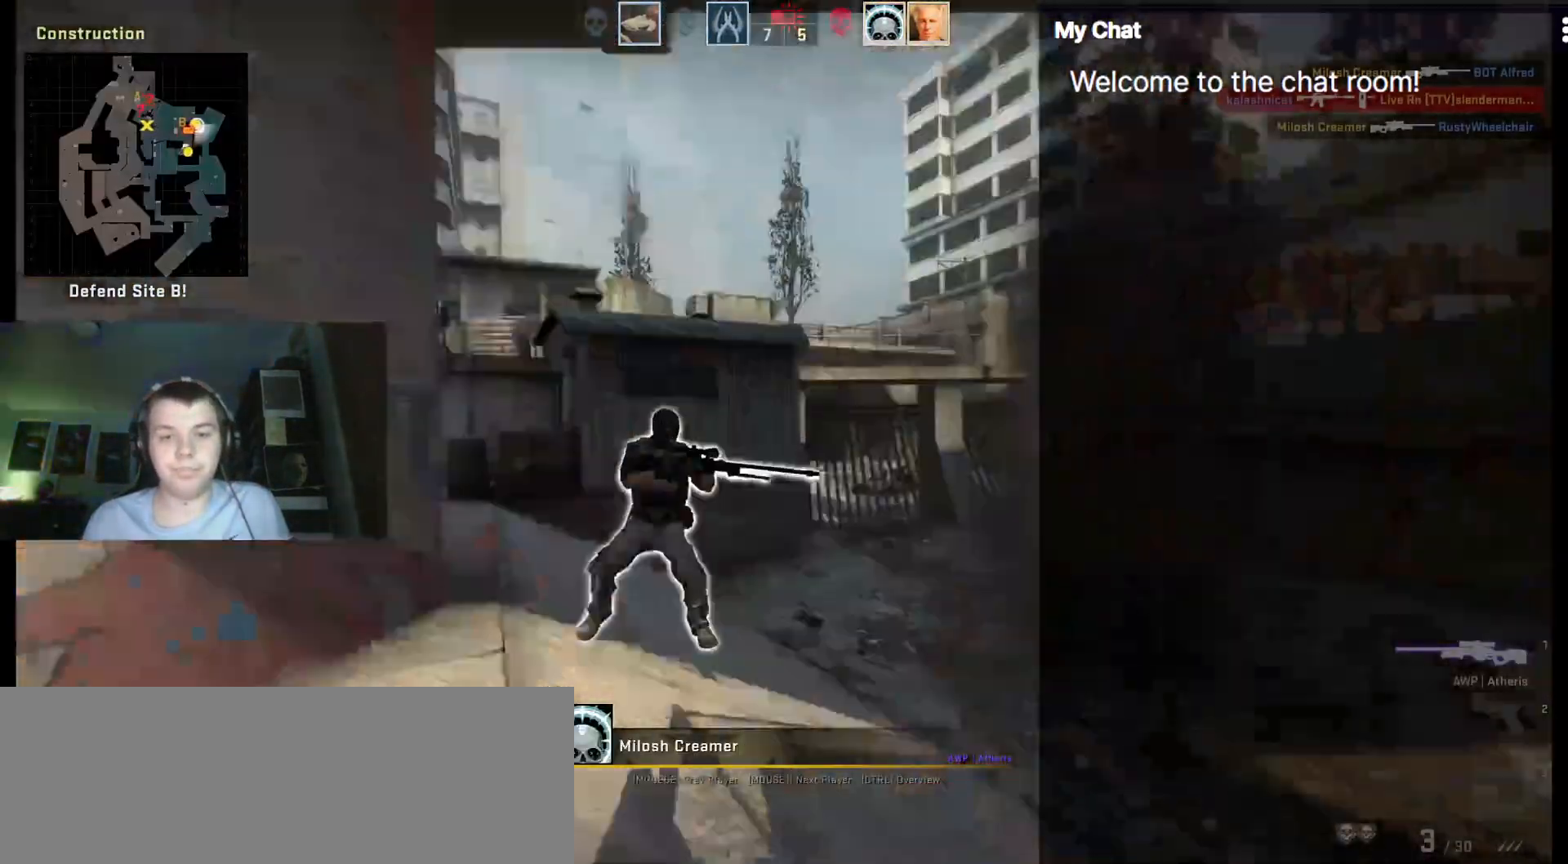
{"keys": [], "events": []}
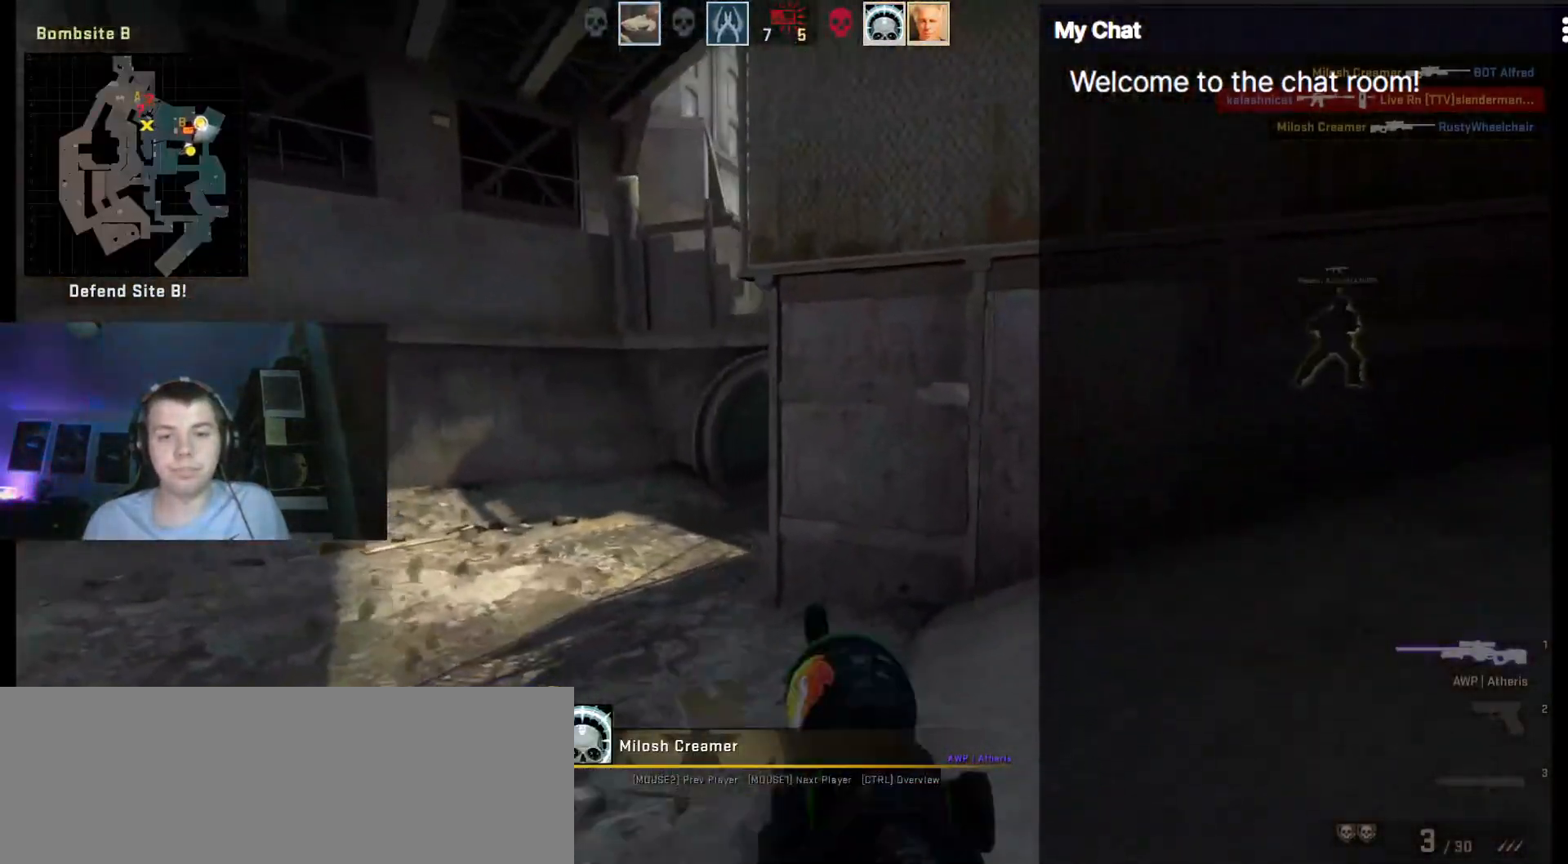
{"keys": ["escape"], "events": [[467, "escape", "down"]]}
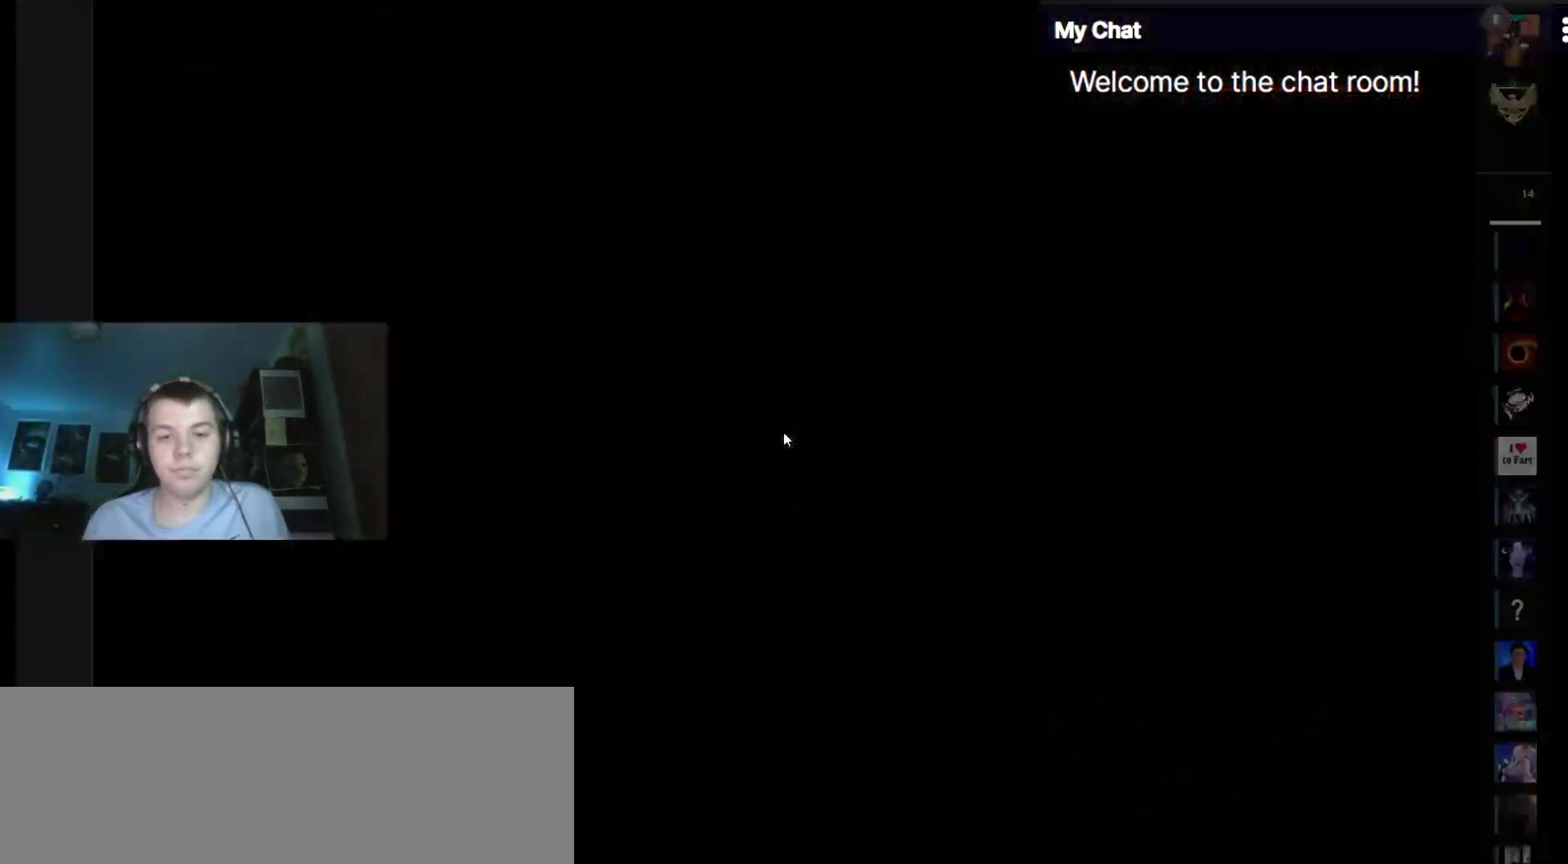
{"keys": [], "events": [[67, "escape", "up"]]}
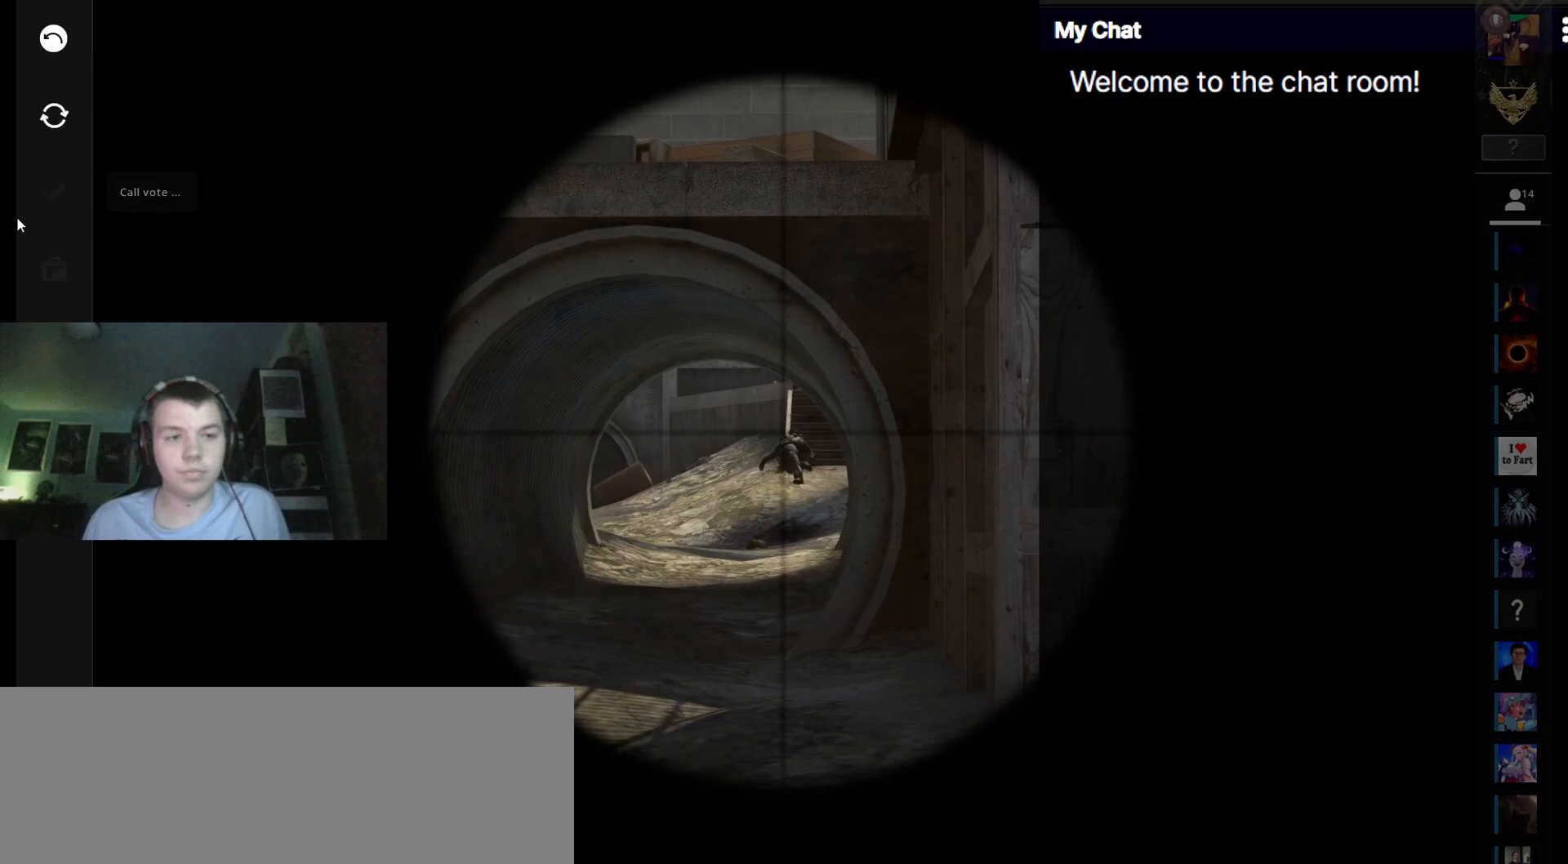
{"keys": [], "events": []}